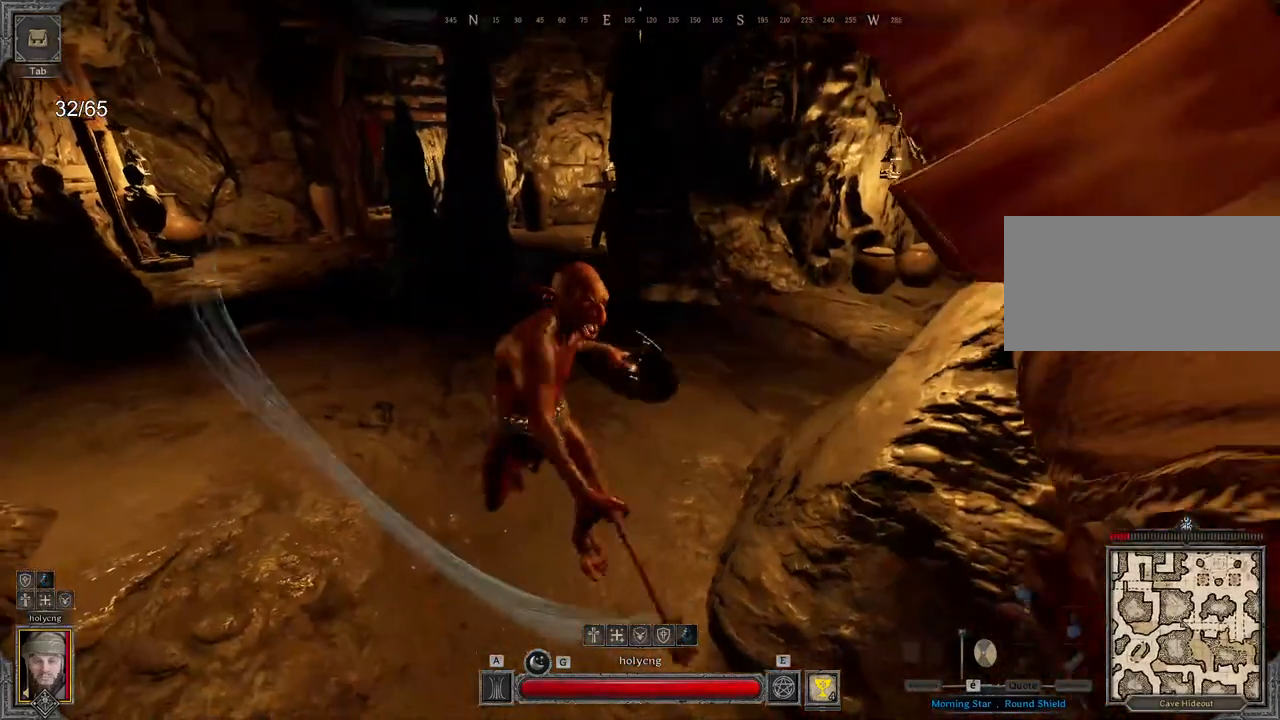
Gameplay with keyboard and mouse; each line is a JSON object with the keys and mouse buttons held at the frame after it. "events" lists presses ("down") and releases ("up") of "a", "ctrl", "d", "e", "q", "s", "shift", "space", "z", "mouse_left", "mouse_wheel", "mouse_right", "mouse_mb4" and "mouse_mb5" between this image and that frame as [ms after this image, input, new state], when the widget could be followed in between. "mouse_left", "mouse_wheel", "mouse_right", "mouse_mb4", "mouse_mb5" = the "left", "wheel", "right", "mb4", "mb5" buttons of the "mouse" list. No other keys are recorded. "wheel" means that the mouse wheel is clicked or scrolled. Mouse movement is not recorded.
{"keys": ["d", "s"], "mouse": [], "events": [[33, "mouse_left", "up"], [333, "s", "down"], [433, "d", "down"]]}
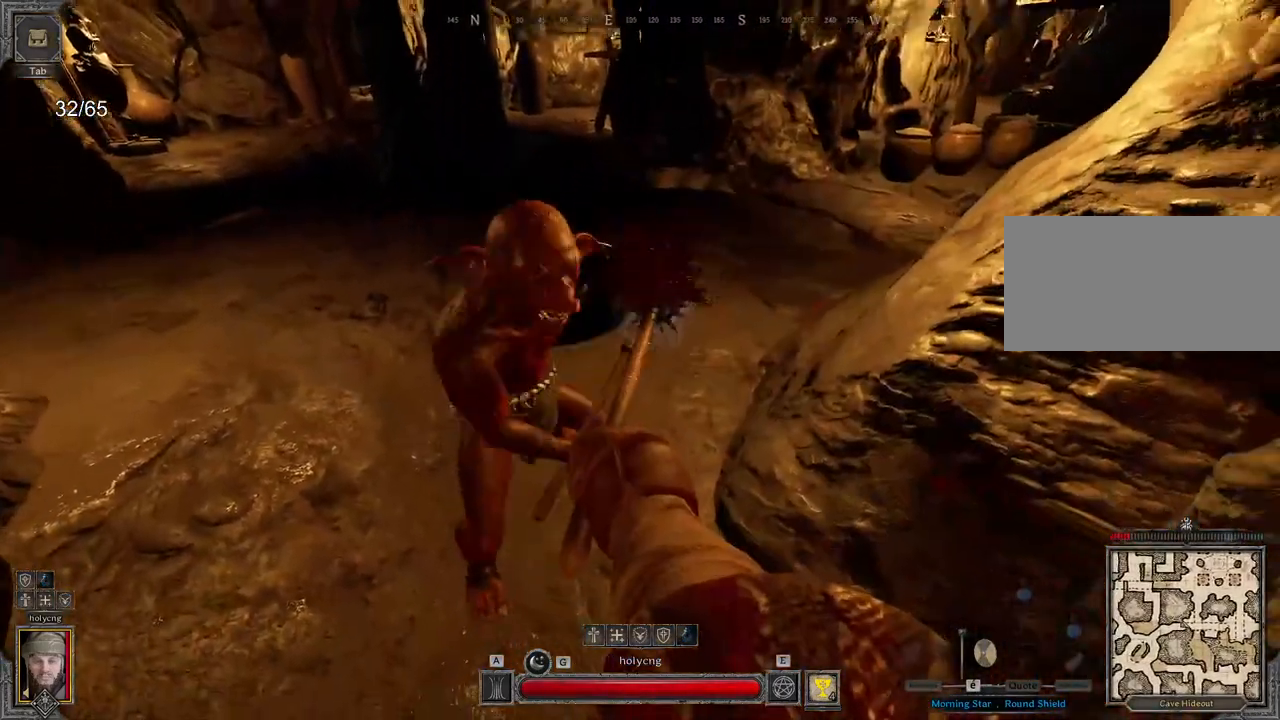
{"keys": ["s"], "mouse": [], "events": [[500, "d", "up"]]}
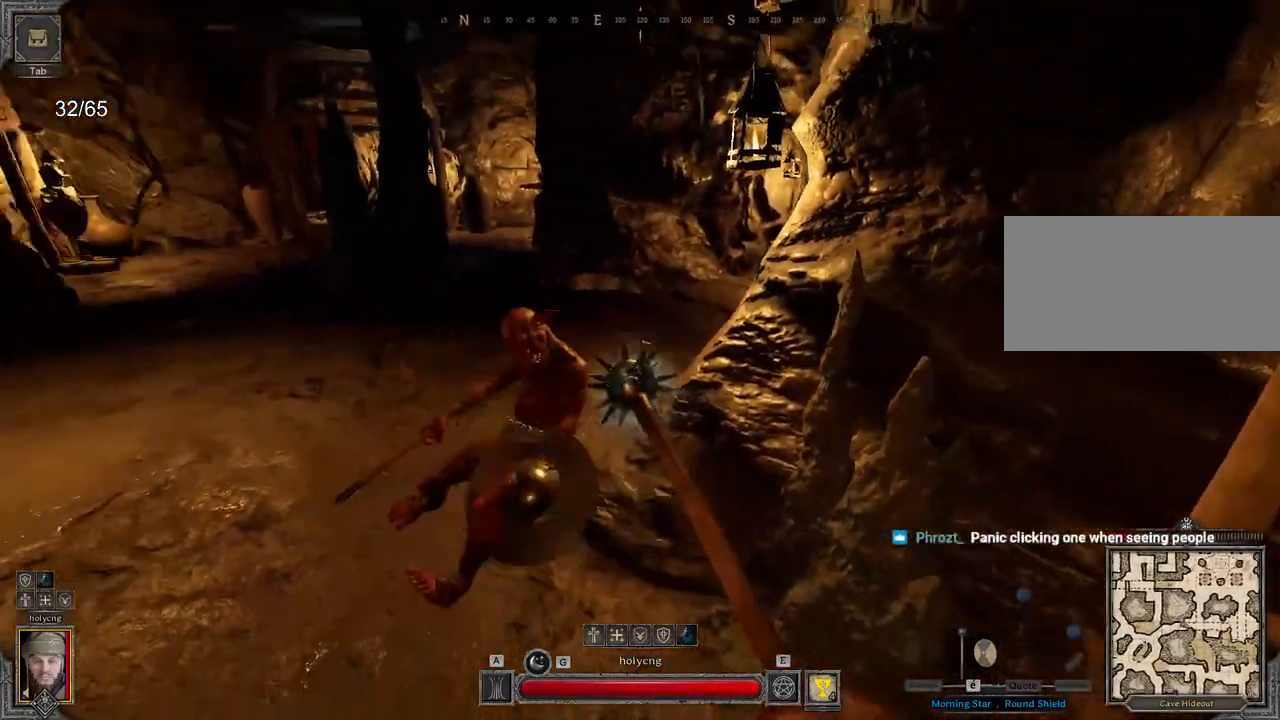
{"keys": ["e"], "mouse": [], "events": [[183, "e", "down"], [200, "s", "up"]]}
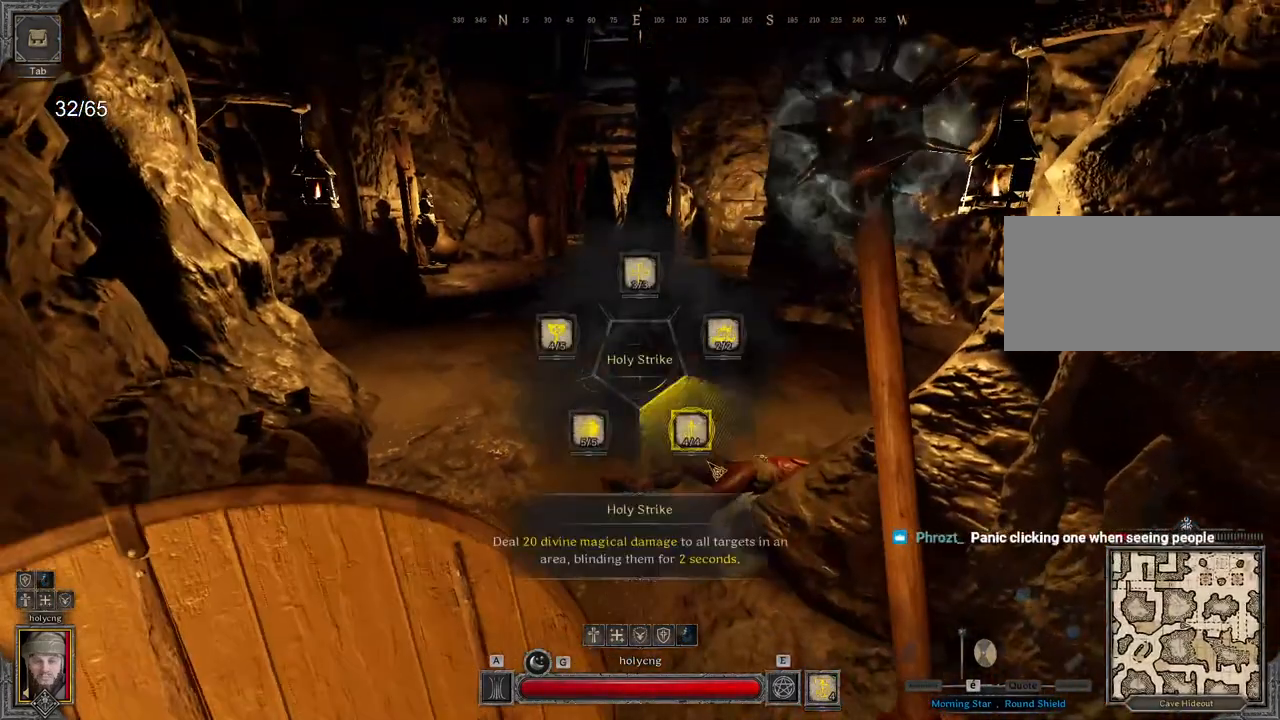
{"keys": ["e"], "mouse": [], "events": []}
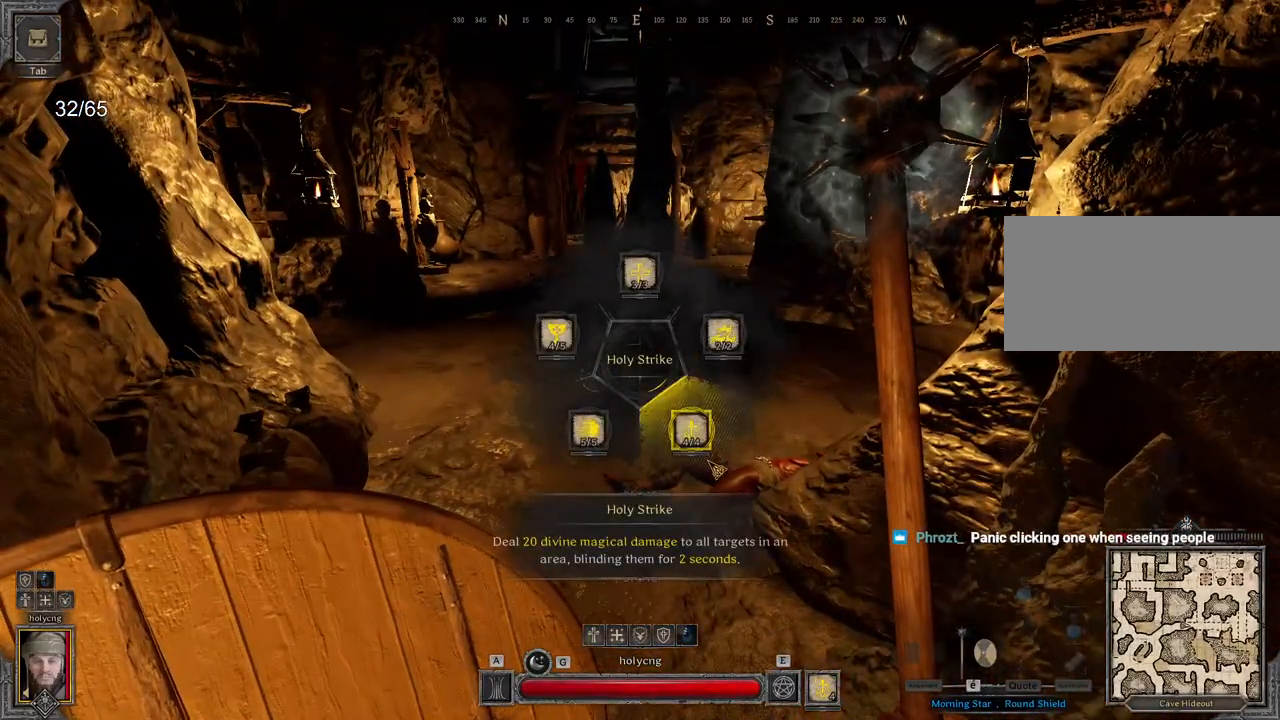
{"keys": ["e"], "mouse": [], "events": []}
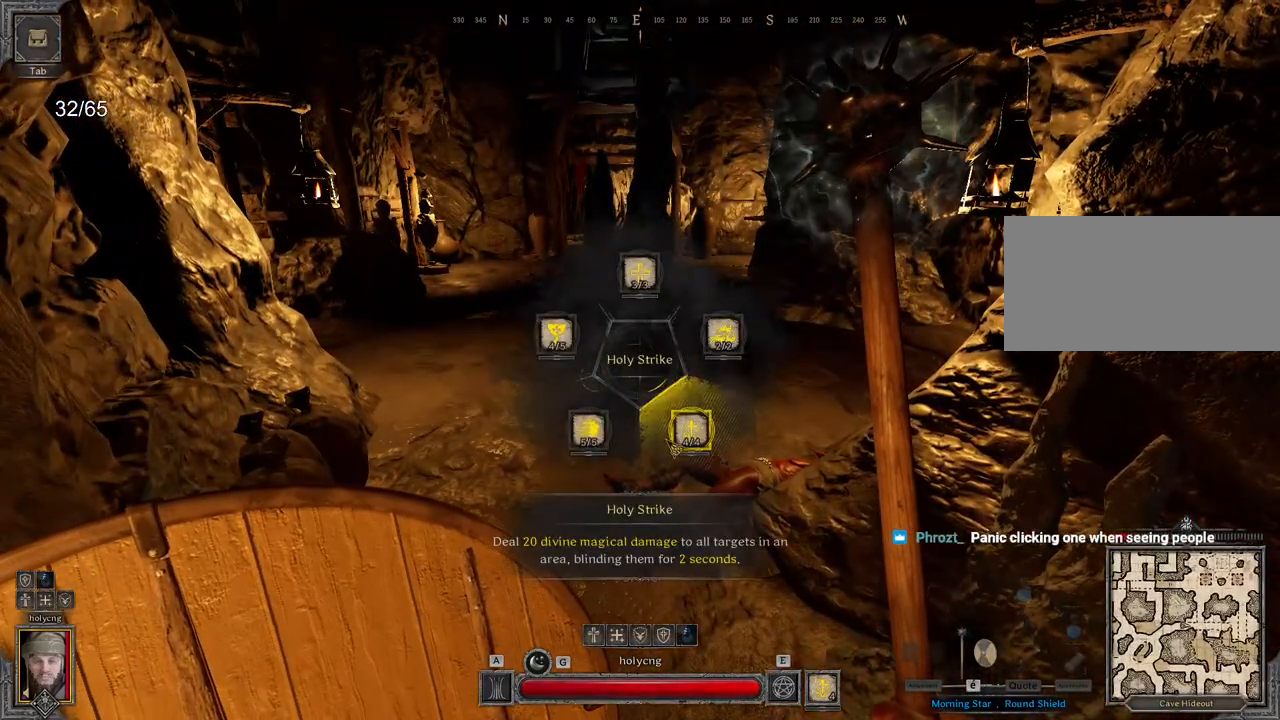
{"keys": ["e"], "mouse": [], "events": []}
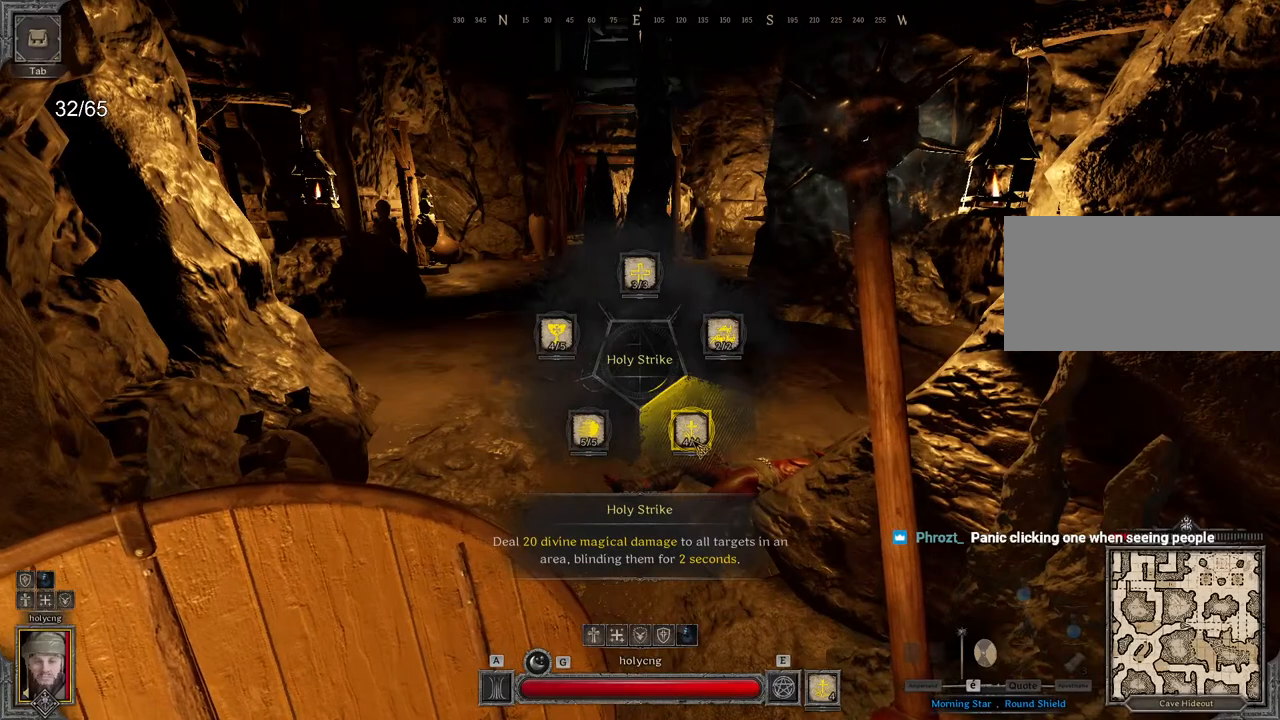
{"keys": ["e"], "mouse": [], "events": []}
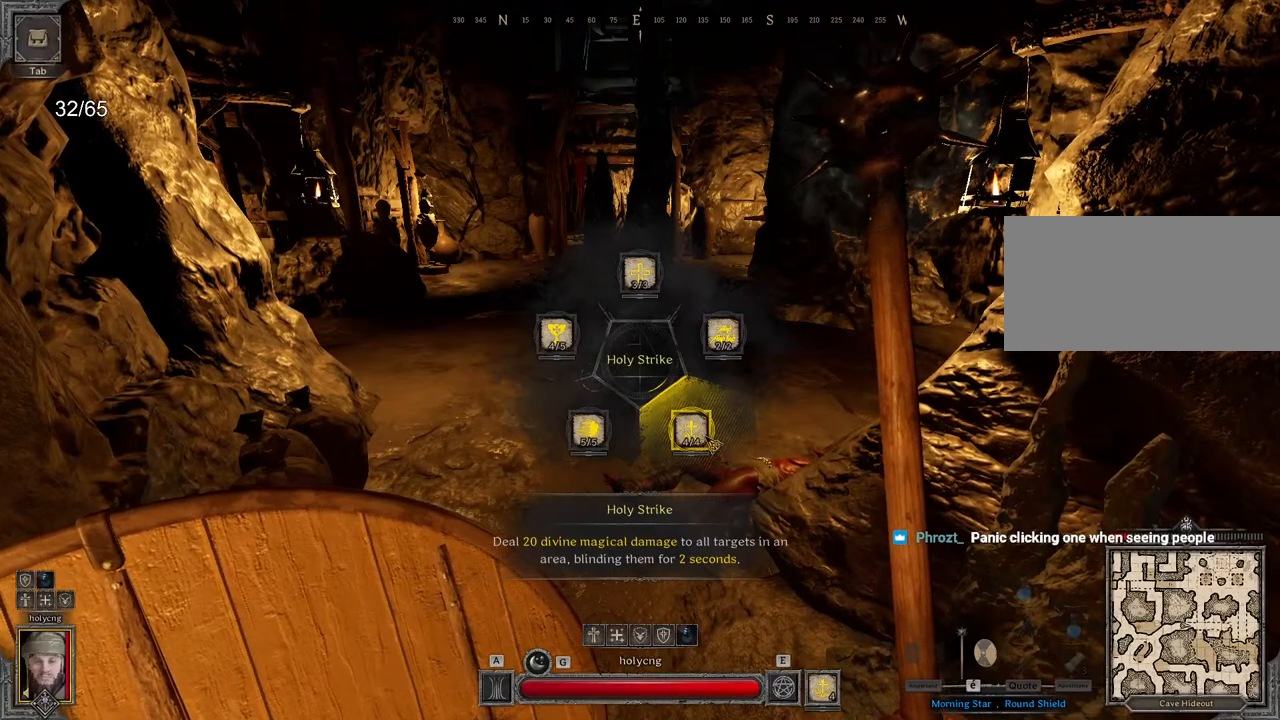
{"keys": ["e"], "mouse": [], "events": []}
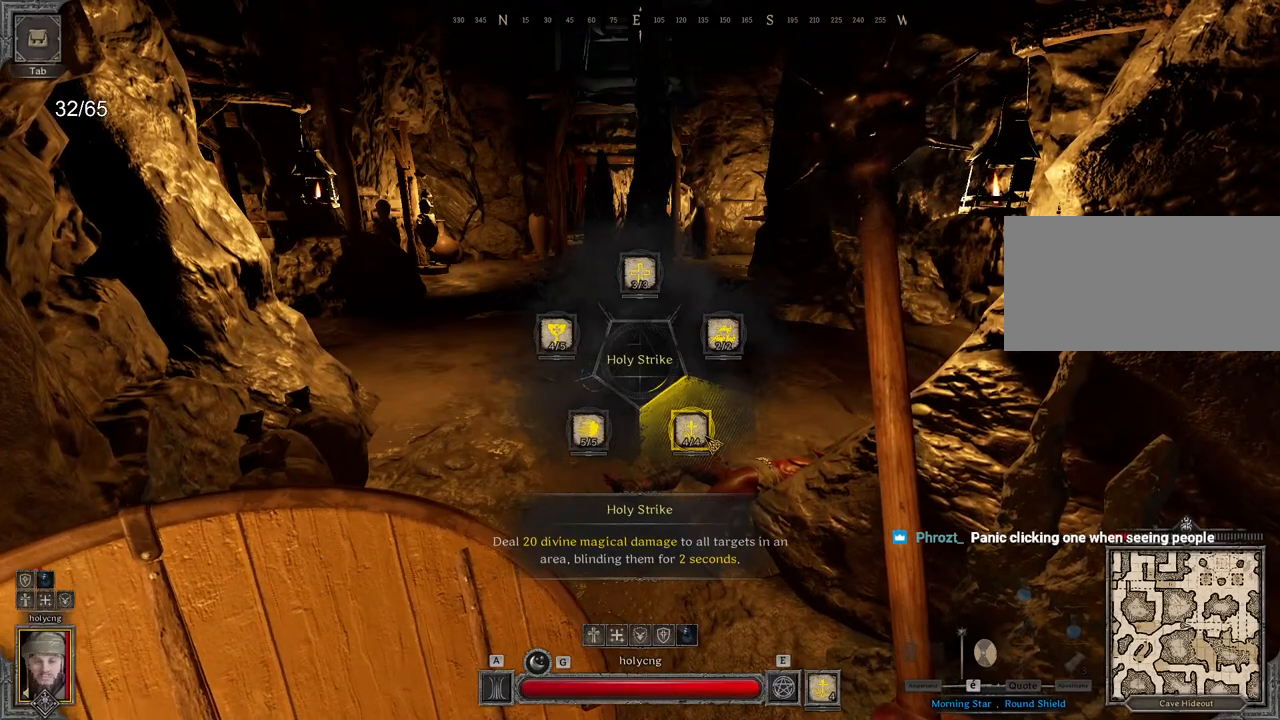
{"keys": ["e", "z"], "mouse": [], "events": [[467, "z", "down"]]}
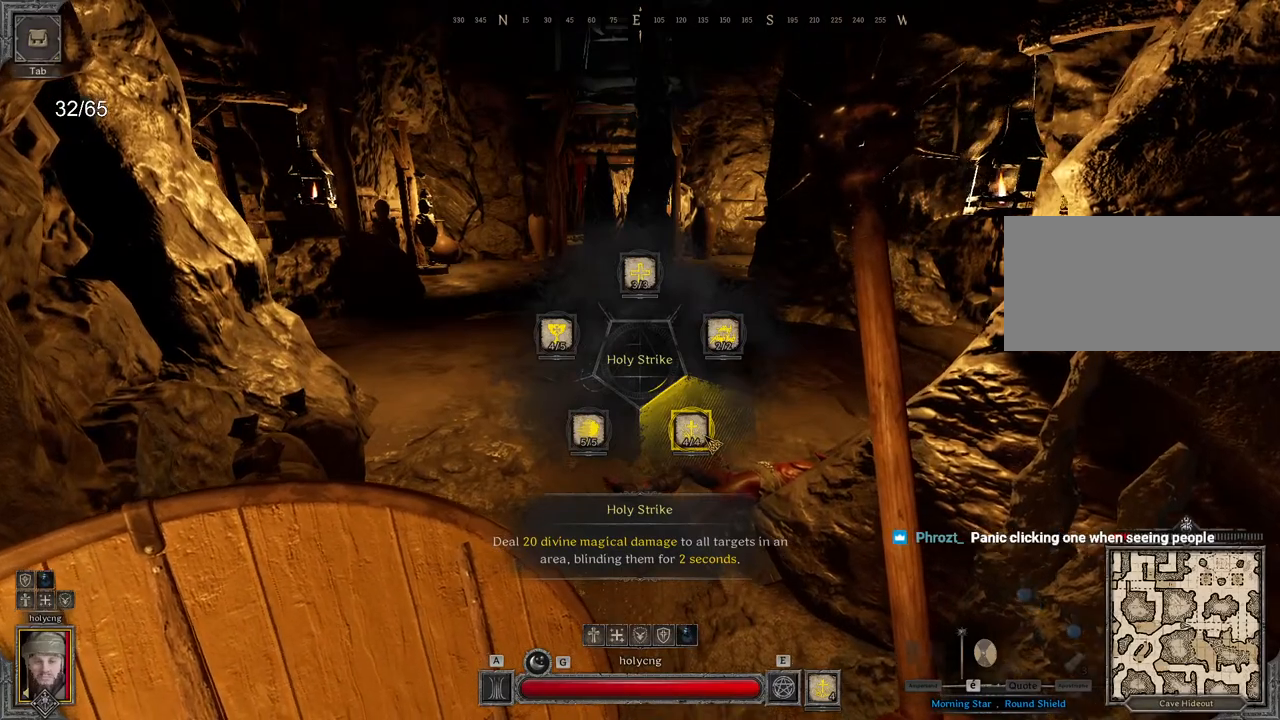
{"keys": ["z"], "mouse": [], "events": [[150, "a", "down"], [183, "q", "down"], [217, "a", "up"], [333, "e", "up"], [333, "q", "up"], [433, "e", "down"], [500, "e", "up"]]}
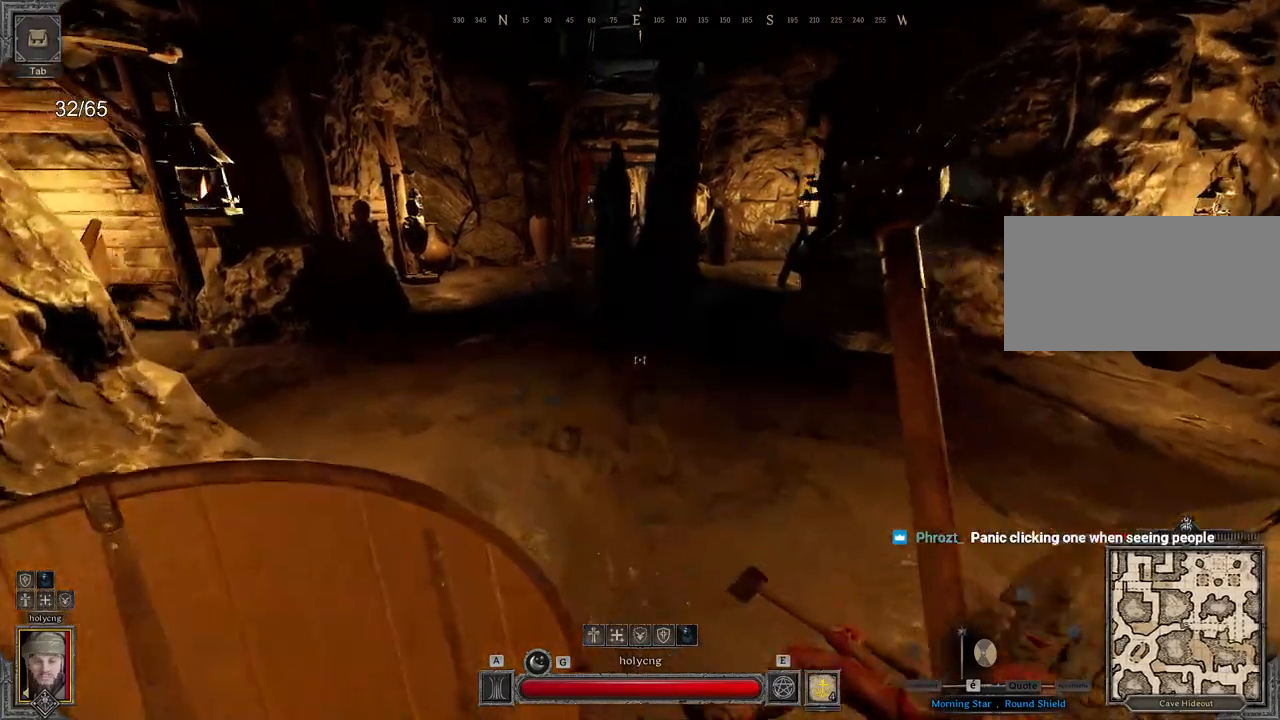
{"keys": ["q"], "mouse": [], "events": [[83, "q", "down"], [233, "z", "up"]]}
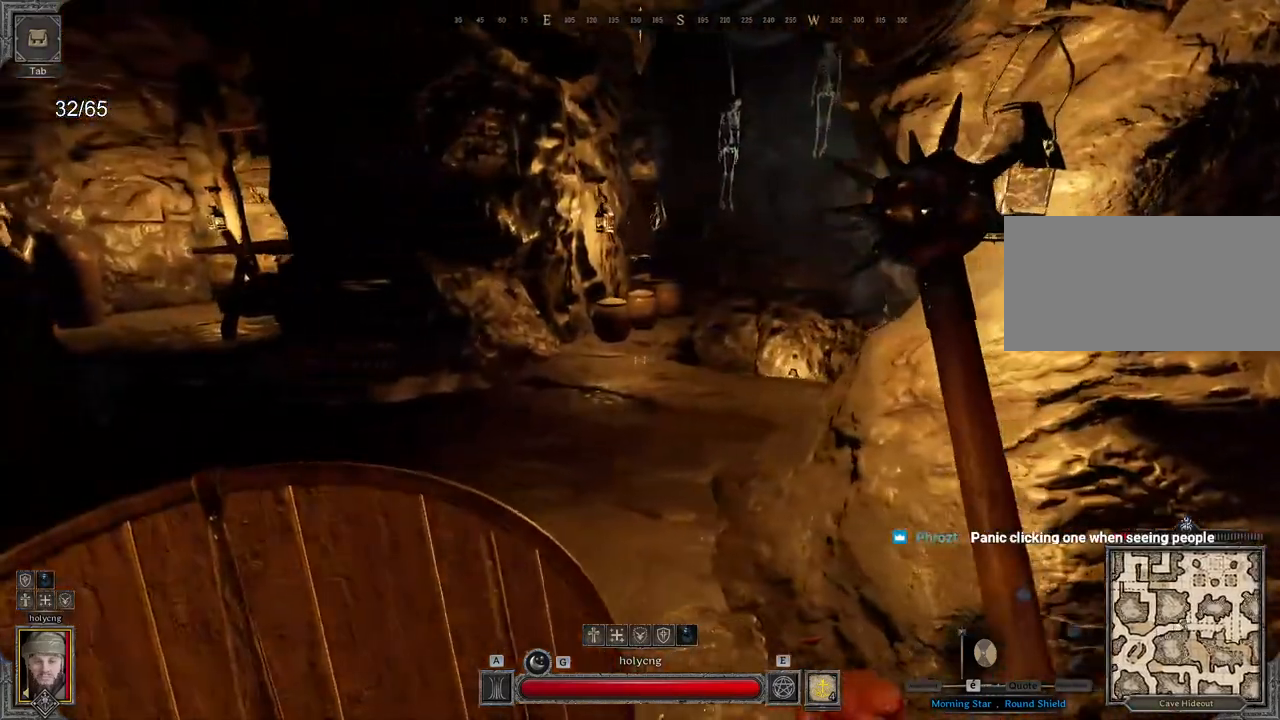
{"keys": ["e", "z"], "mouse": [], "events": [[133, "z", "down"], [183, "q", "up"], [367, "e", "down"]]}
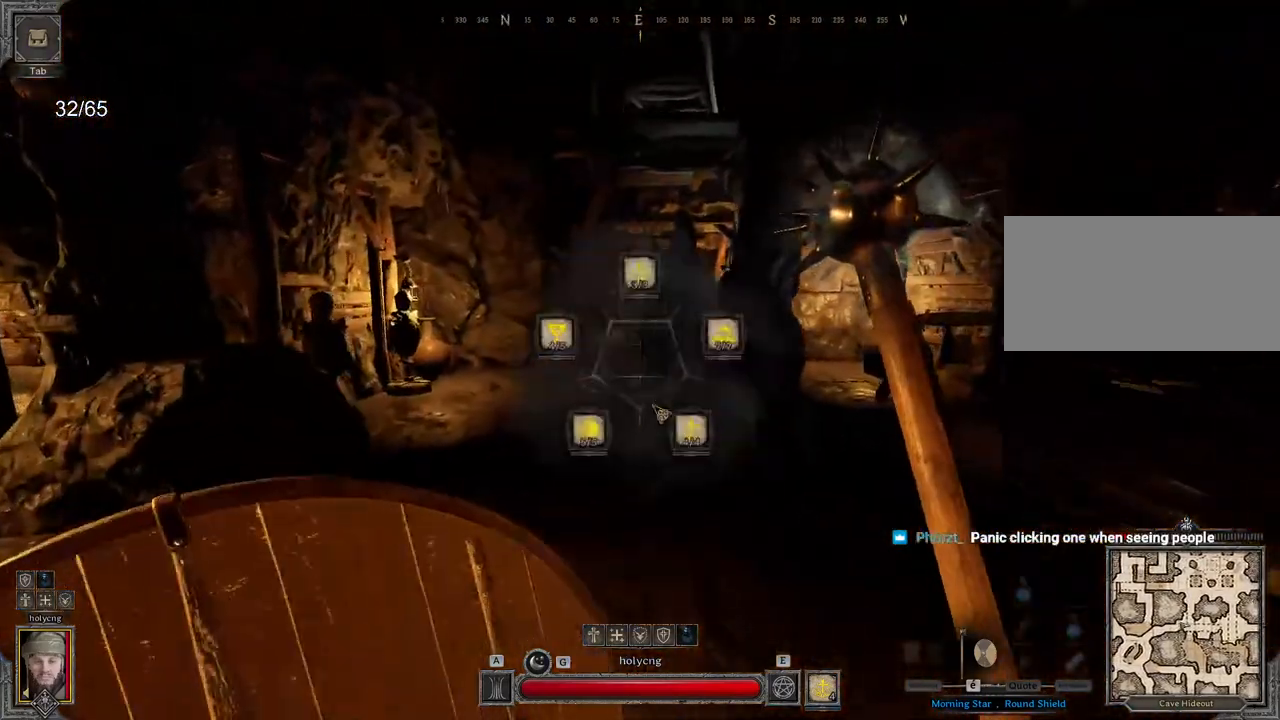
{"keys": ["d", "z"], "mouse": [], "events": [[167, "q", "down"], [217, "e", "up"], [300, "q", "up"], [367, "d", "down"]]}
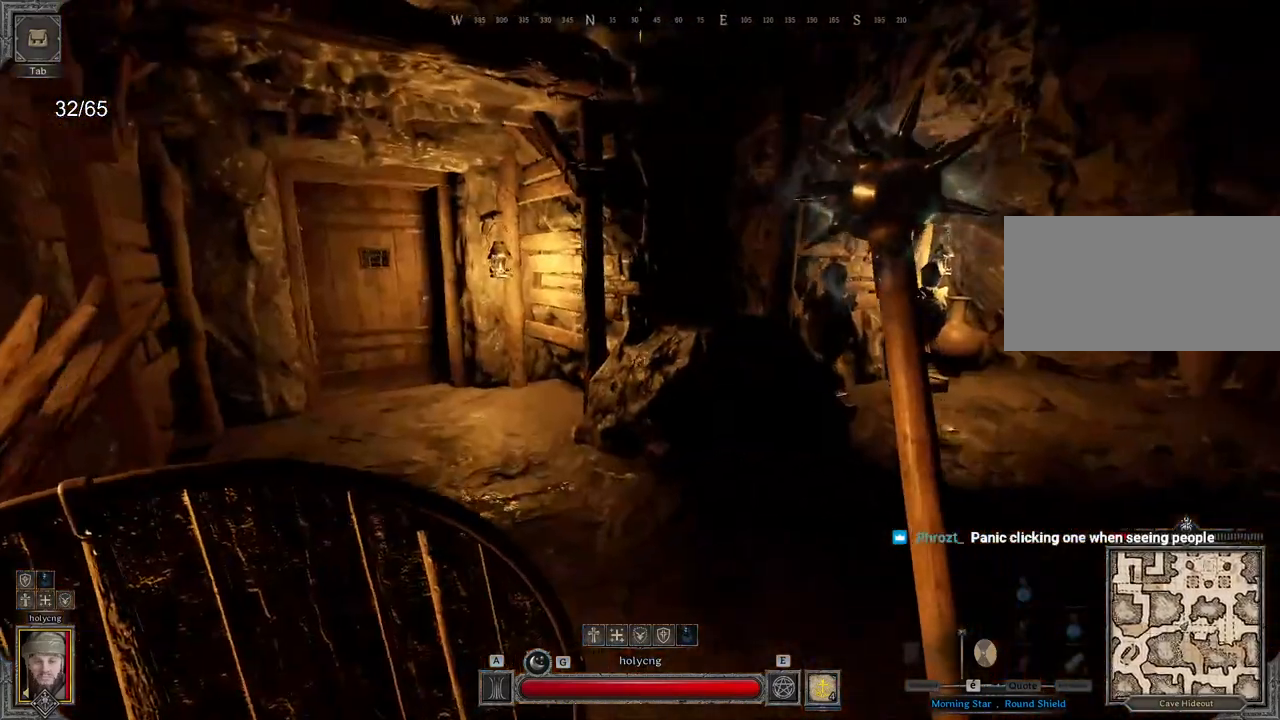
{"keys": ["q", "z"], "mouse": [], "events": [[17, "d", "up"], [117, "q", "down"]]}
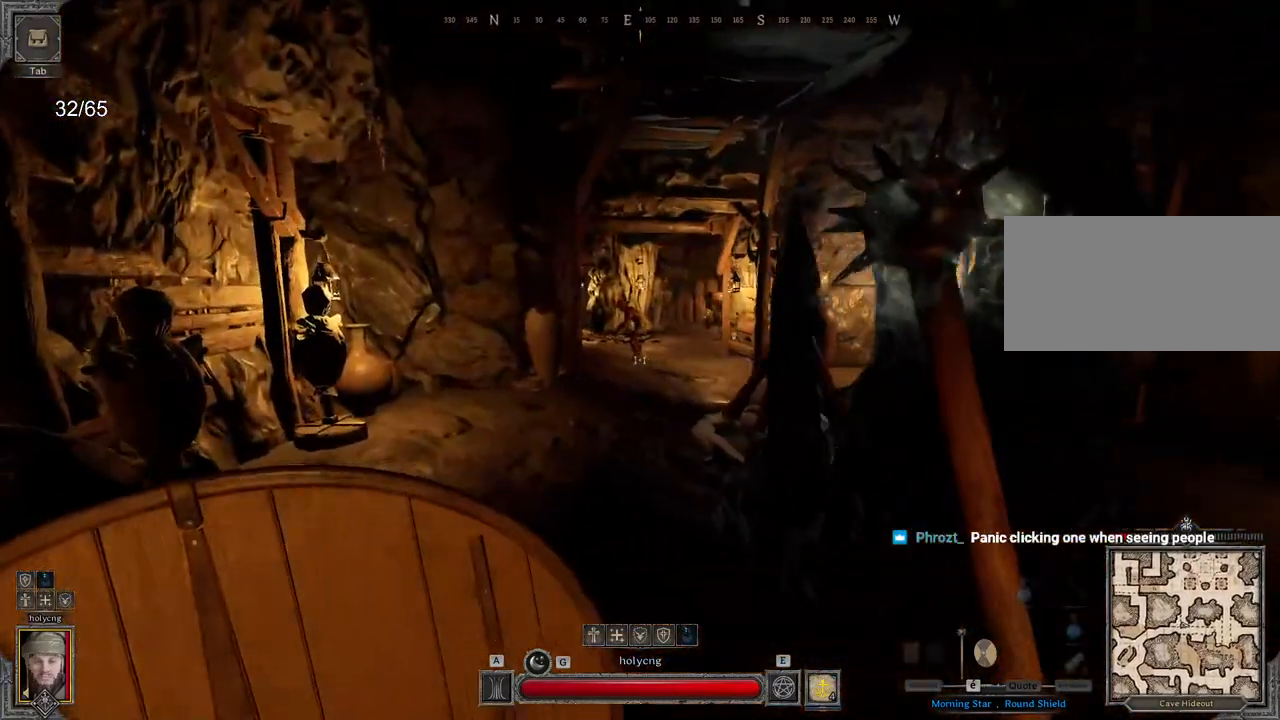
{"keys": ["z"], "mouse": [], "events": [[117, "q", "up"], [200, "z", "up"], [217, "z", "down"], [300, "shift", "down"], [317, "ctrl", "down"], [350, "shift", "up"], [433, "ctrl", "up"]]}
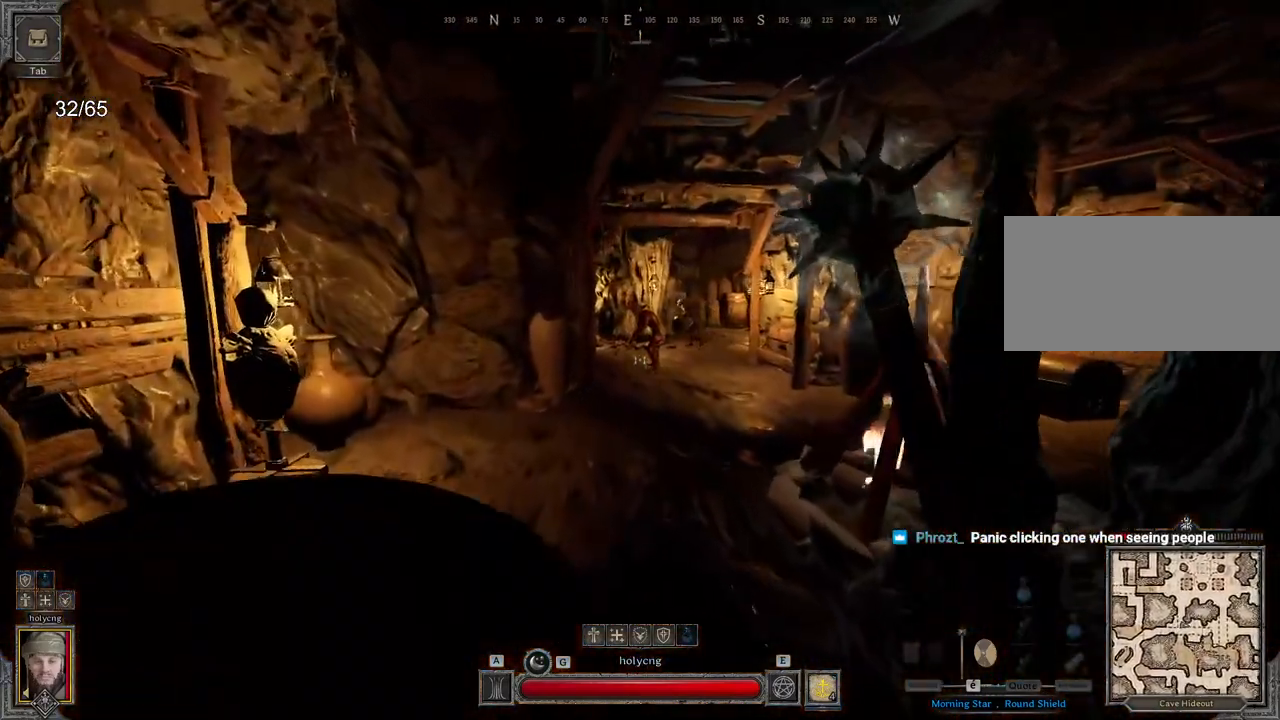
{"keys": ["q", "z"], "mouse": [], "events": [[317, "q", "down"]]}
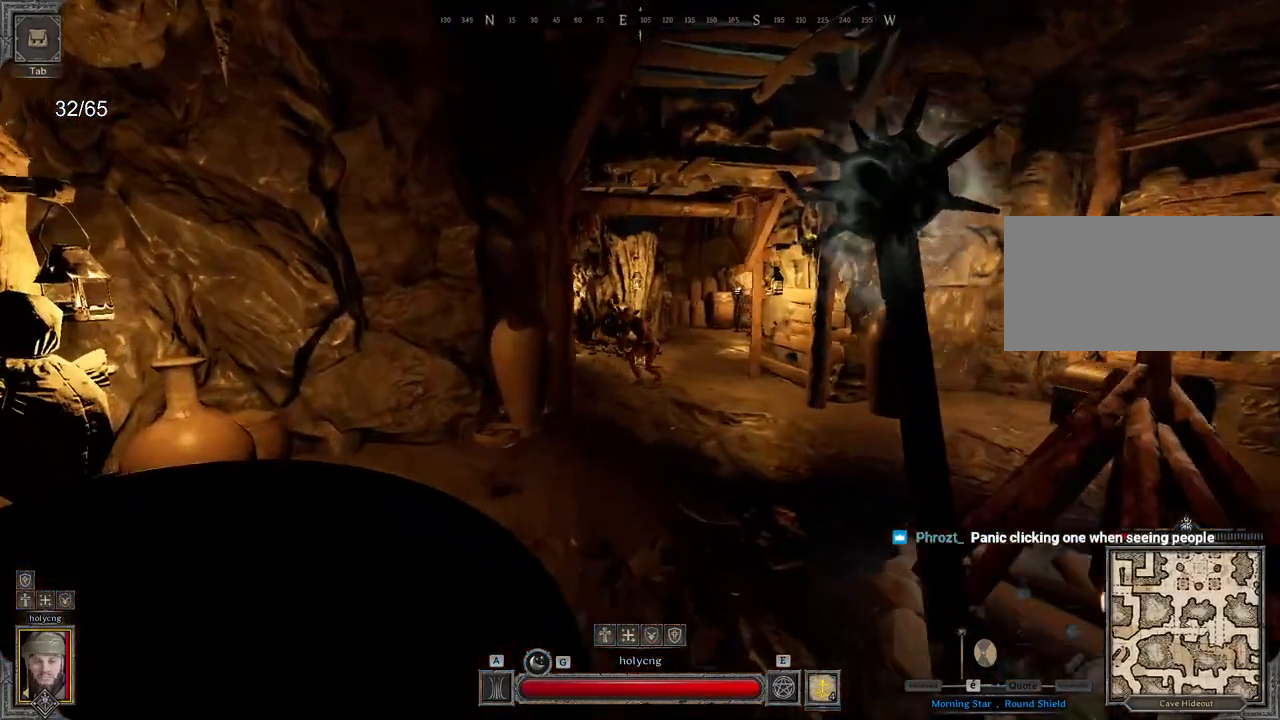
{"keys": ["shift"], "mouse": [], "events": [[167, "q", "up"], [400, "shift", "down"], [433, "z", "up"]]}
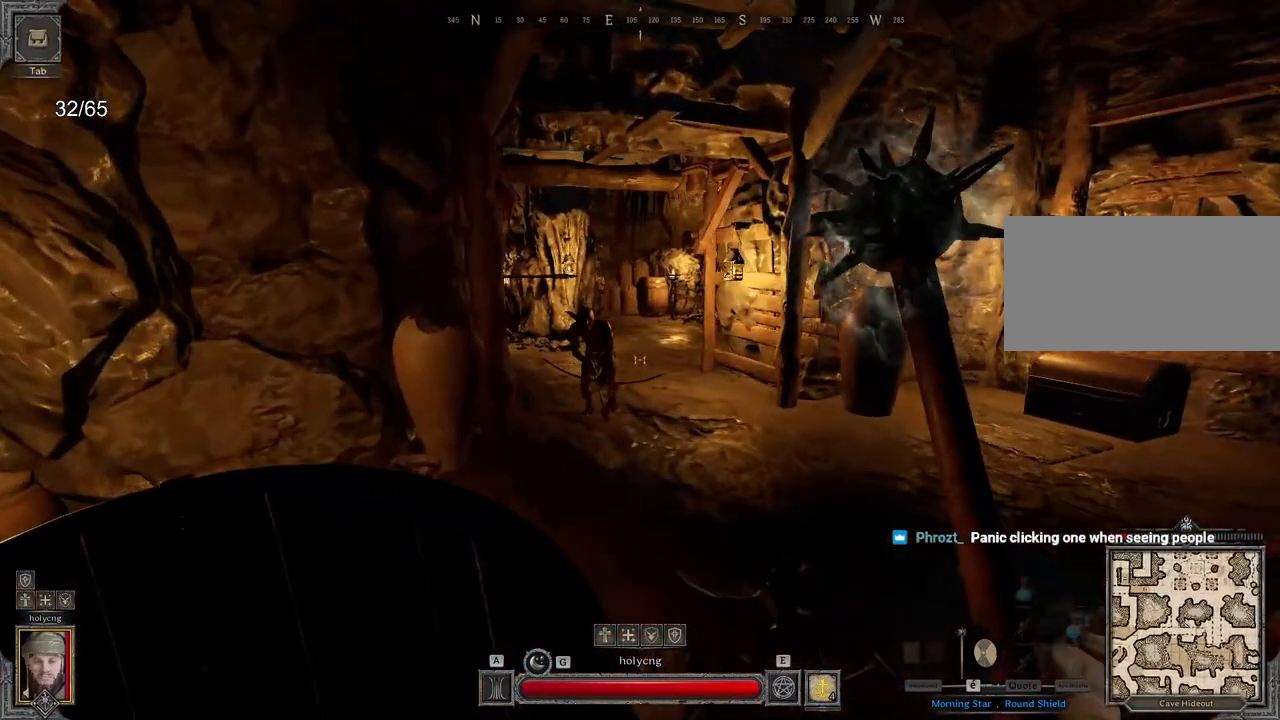
{"keys": [], "mouse": ["right"], "events": [[67, "shift", "up"], [150, "mouse_right", "down"]]}
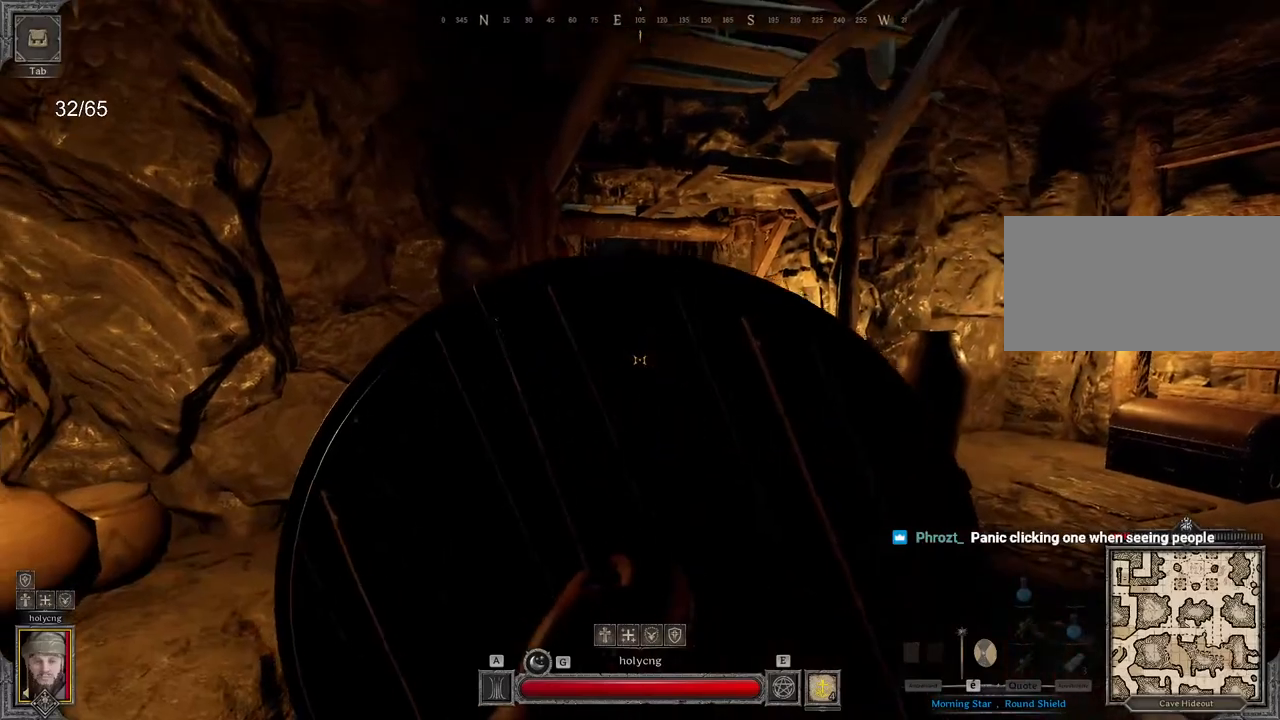
{"keys": [], "mouse": ["right"], "events": []}
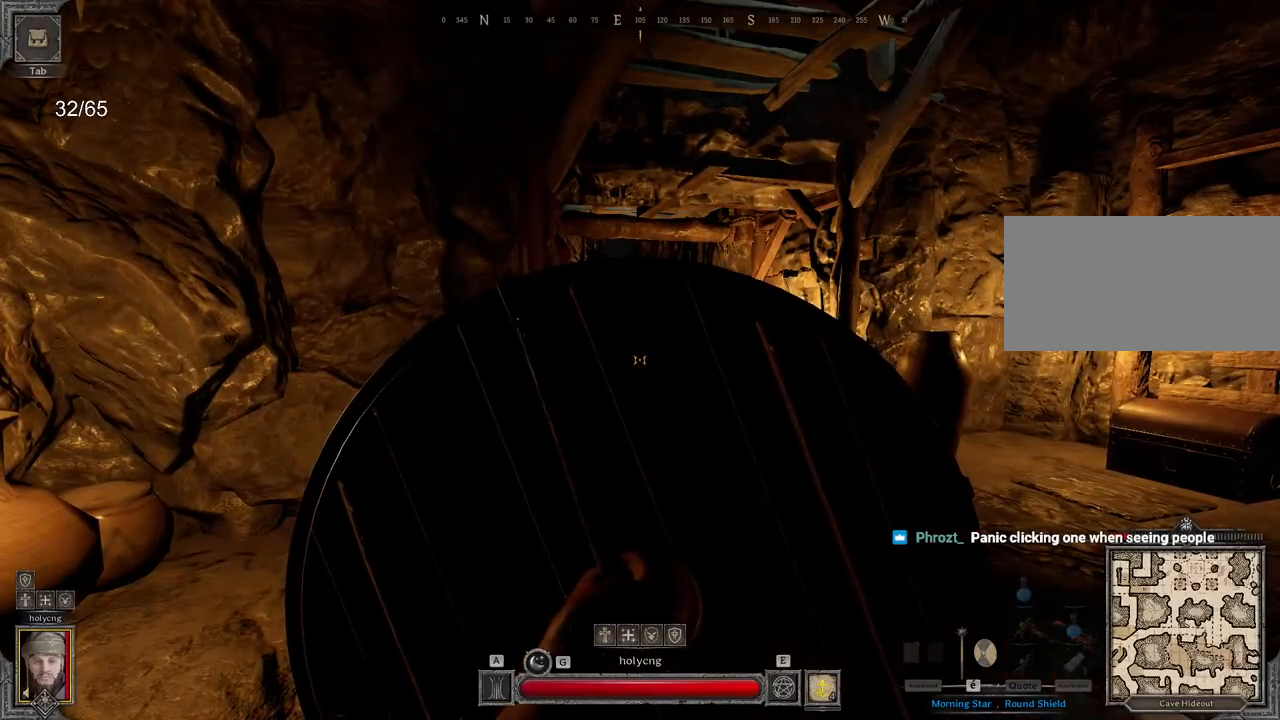
{"keys": [], "mouse": ["right"], "events": []}
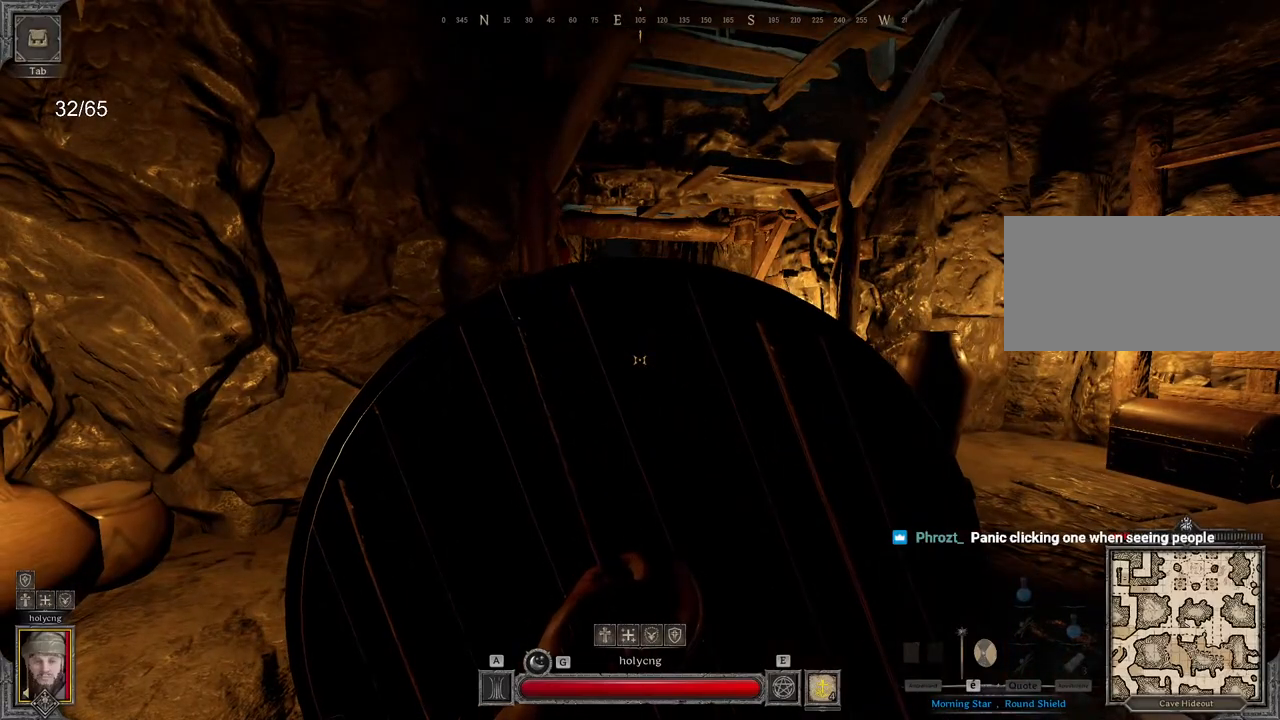
{"keys": ["z"], "mouse": ["left"], "events": [[67, "z", "down"], [200, "mouse_right", "up"], [267, "z", "up"], [350, "z", "down"], [433, "mouse_left", "down"]]}
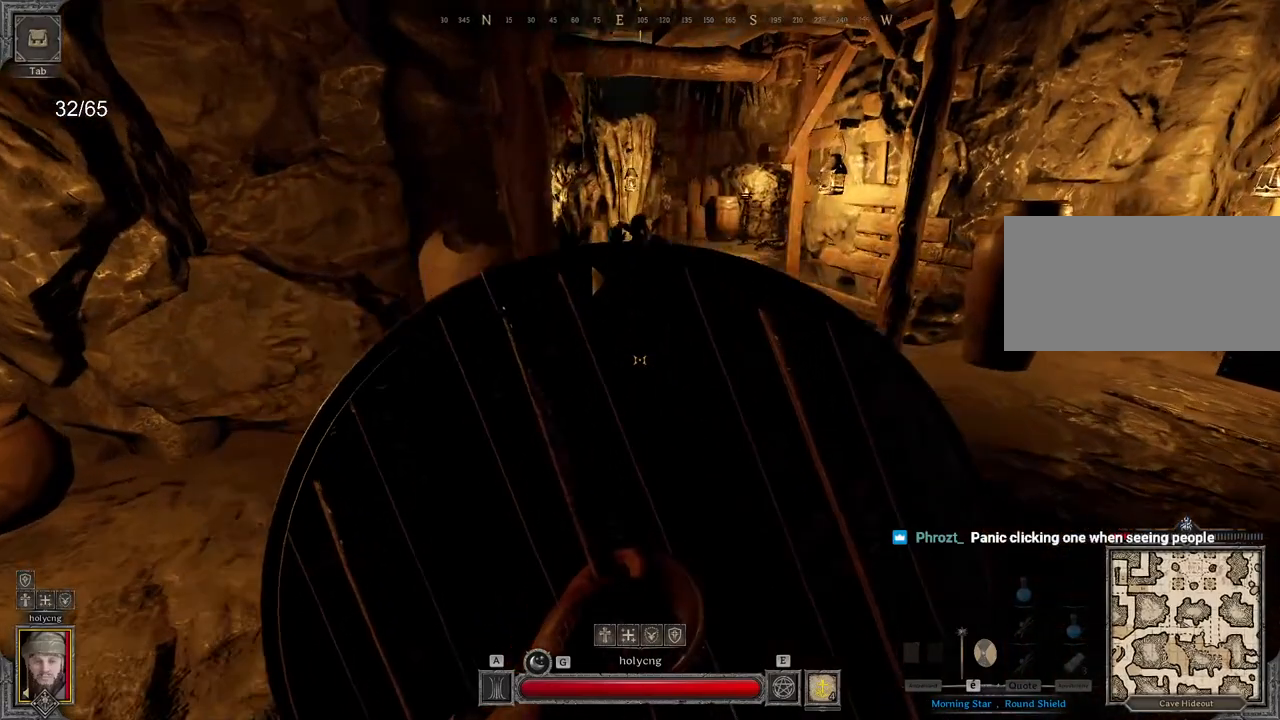
{"keys": ["z"], "mouse": [], "events": [[200, "mouse_left", "up"]]}
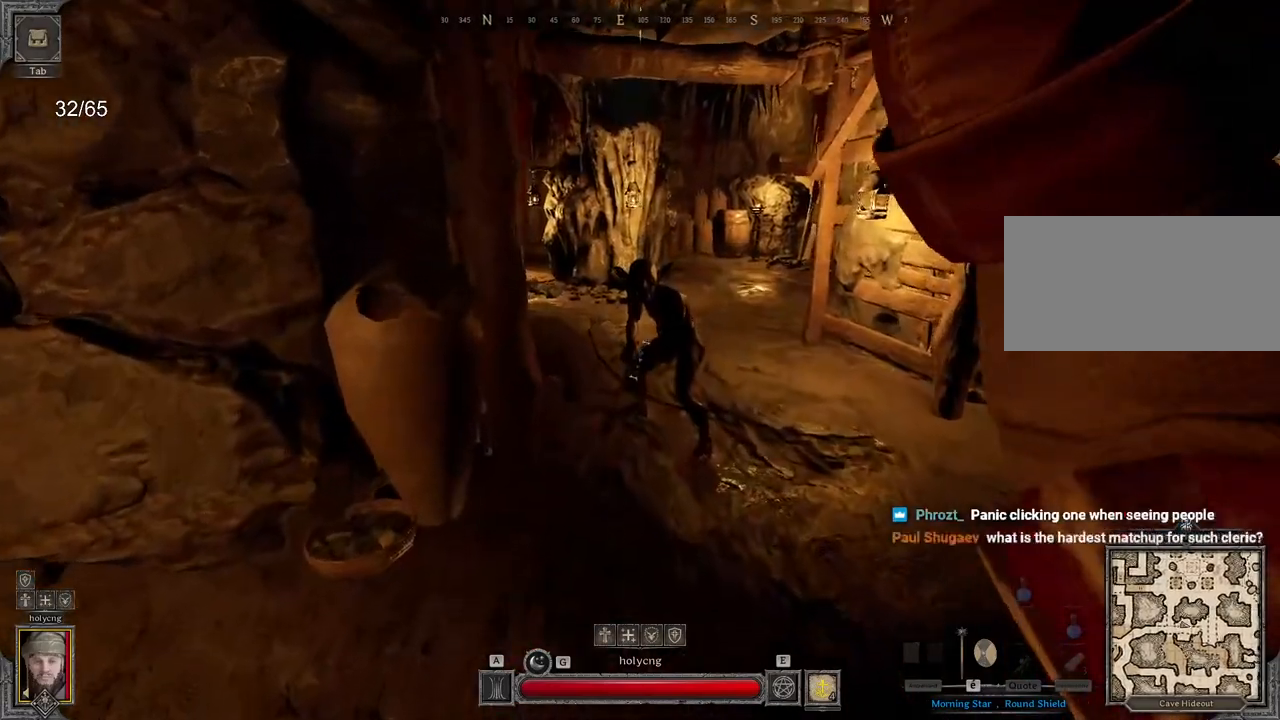
{"keys": ["d", "s"], "mouse": [], "events": [[267, "z", "up"], [283, "d", "down"], [450, "s", "down"]]}
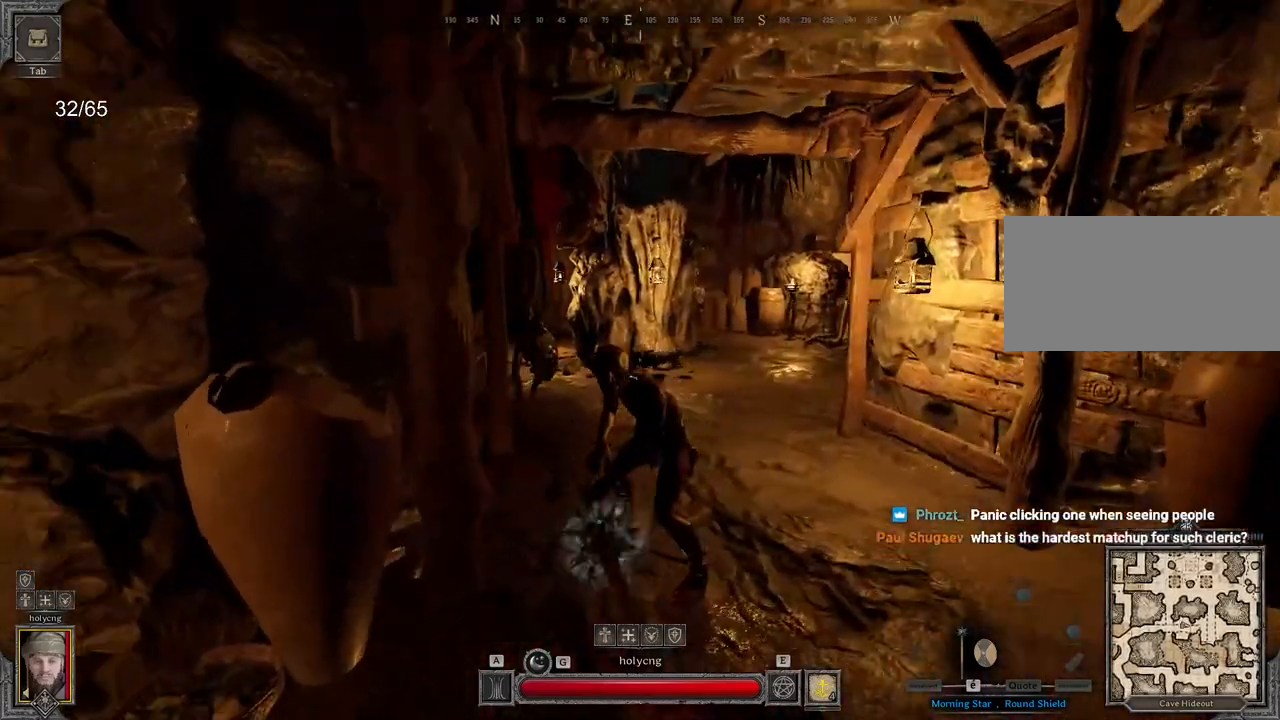
{"keys": [], "mouse": [], "events": [[167, "d", "up"], [267, "q", "down"], [350, "s", "up"], [367, "q", "up"]]}
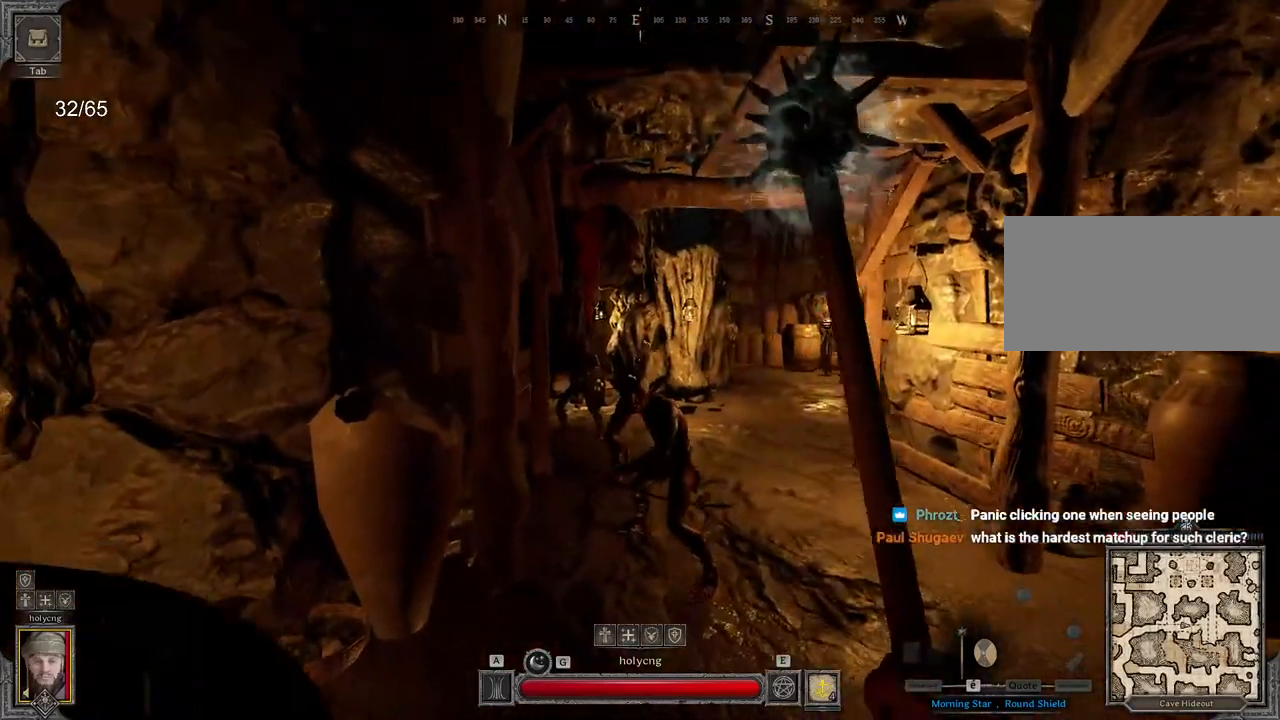
{"keys": [], "mouse": ["right"], "events": [[33, "d", "down"], [67, "z", "down"], [133, "d", "up"], [133, "z", "up"], [150, "mouse_right", "down"]]}
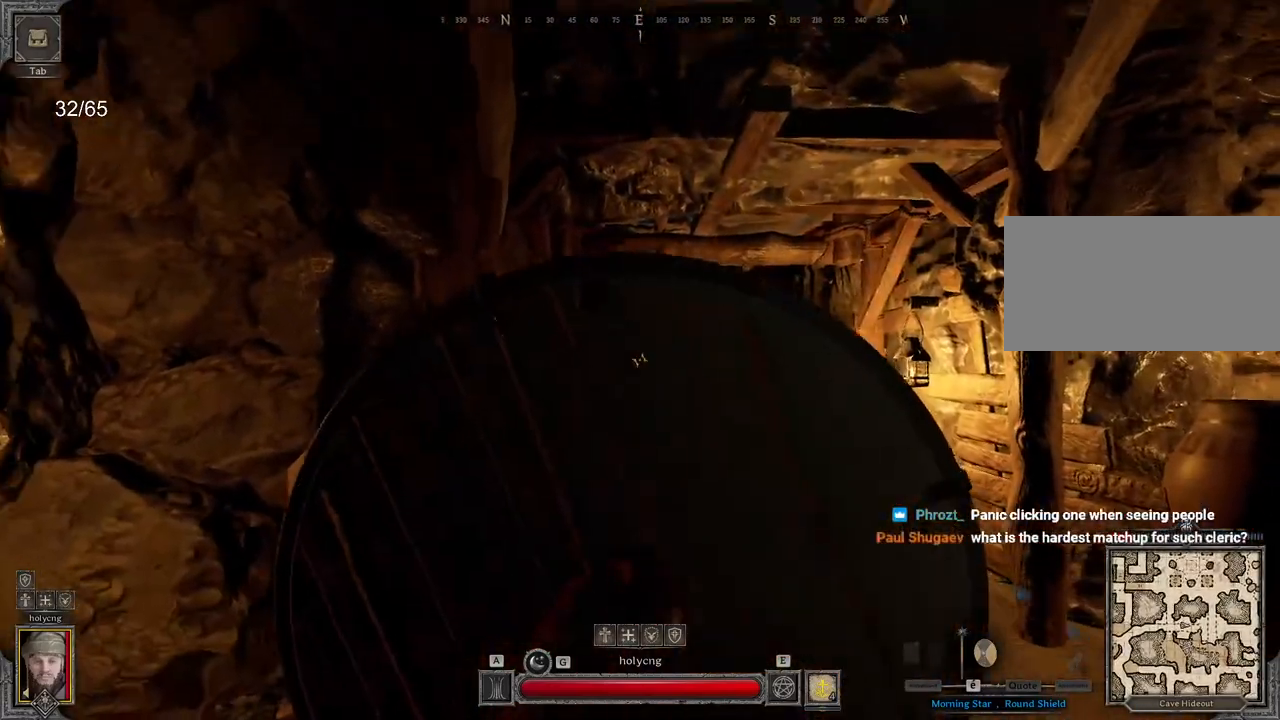
{"keys": [], "mouse": [], "events": [[500, "mouse_right", "up"]]}
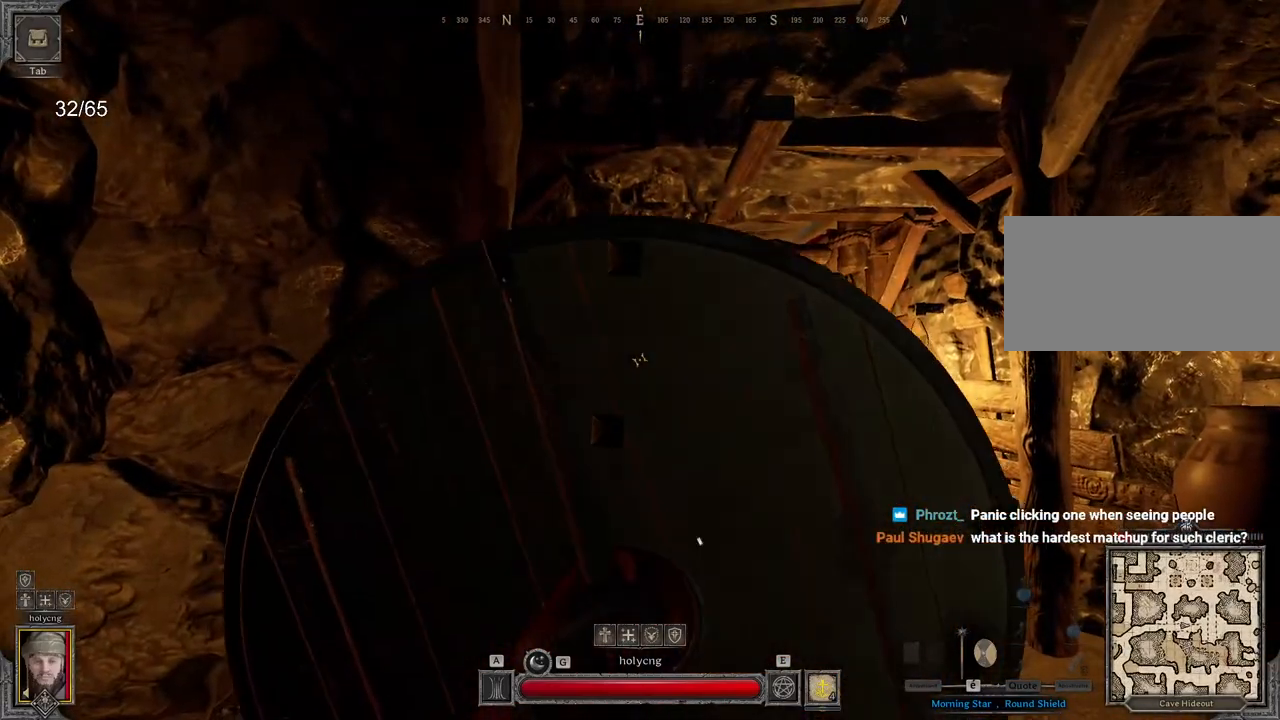
{"keys": ["z"], "mouse": ["left", "mb4"]}
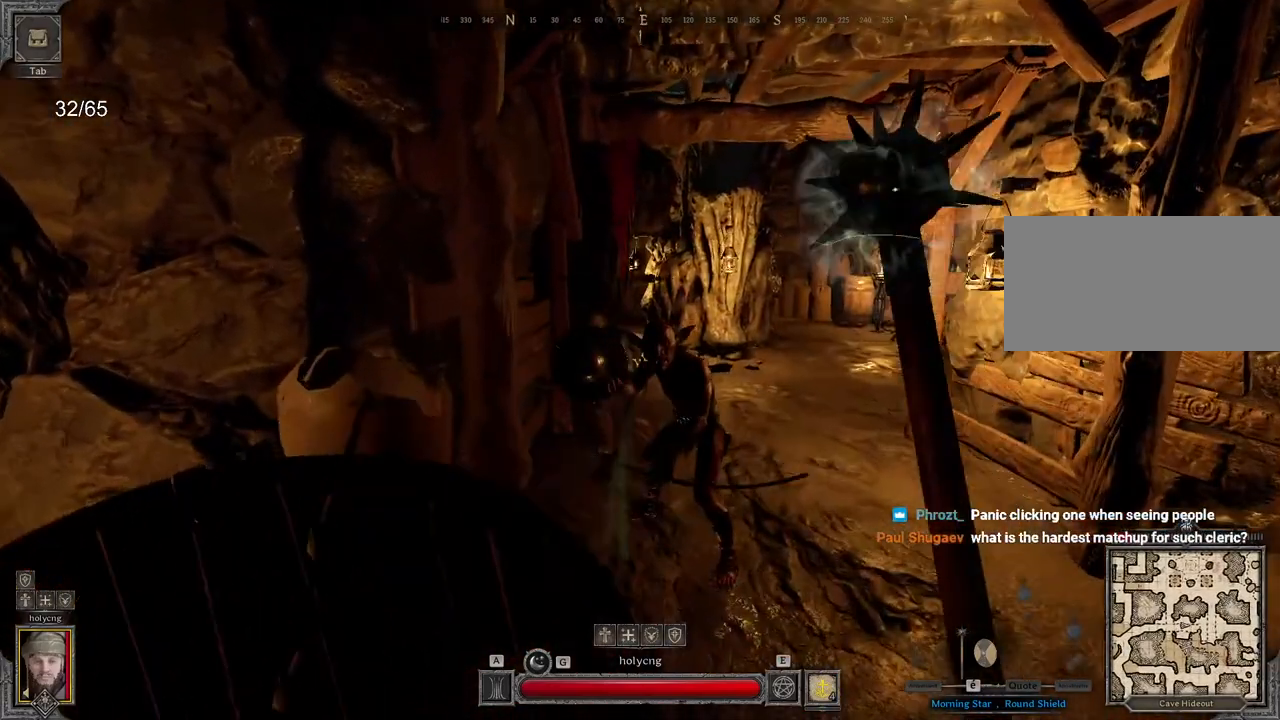
{"keys": ["z"], "mouse": [], "events": [[33, "mouse_mb4", "up"], [167, "mouse_left", "up"]]}
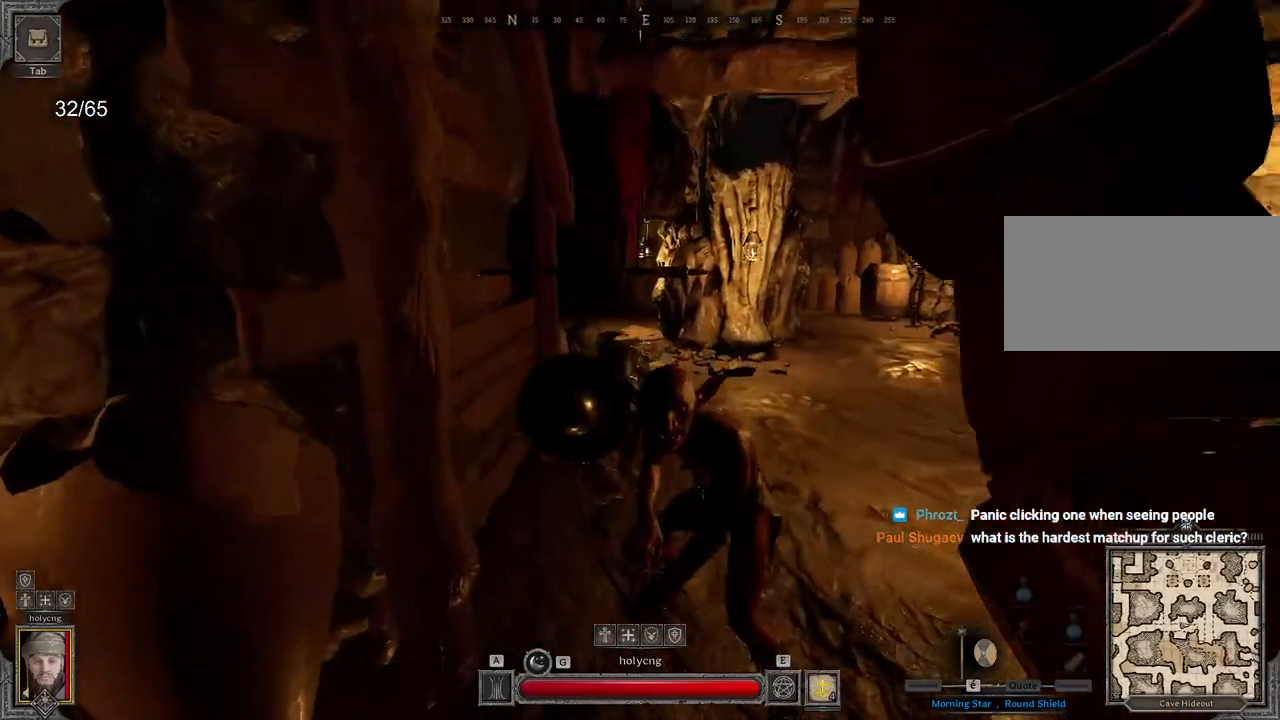
{"keys": ["s"], "mouse": [], "events": [[100, "z", "up"], [233, "s", "down"]]}
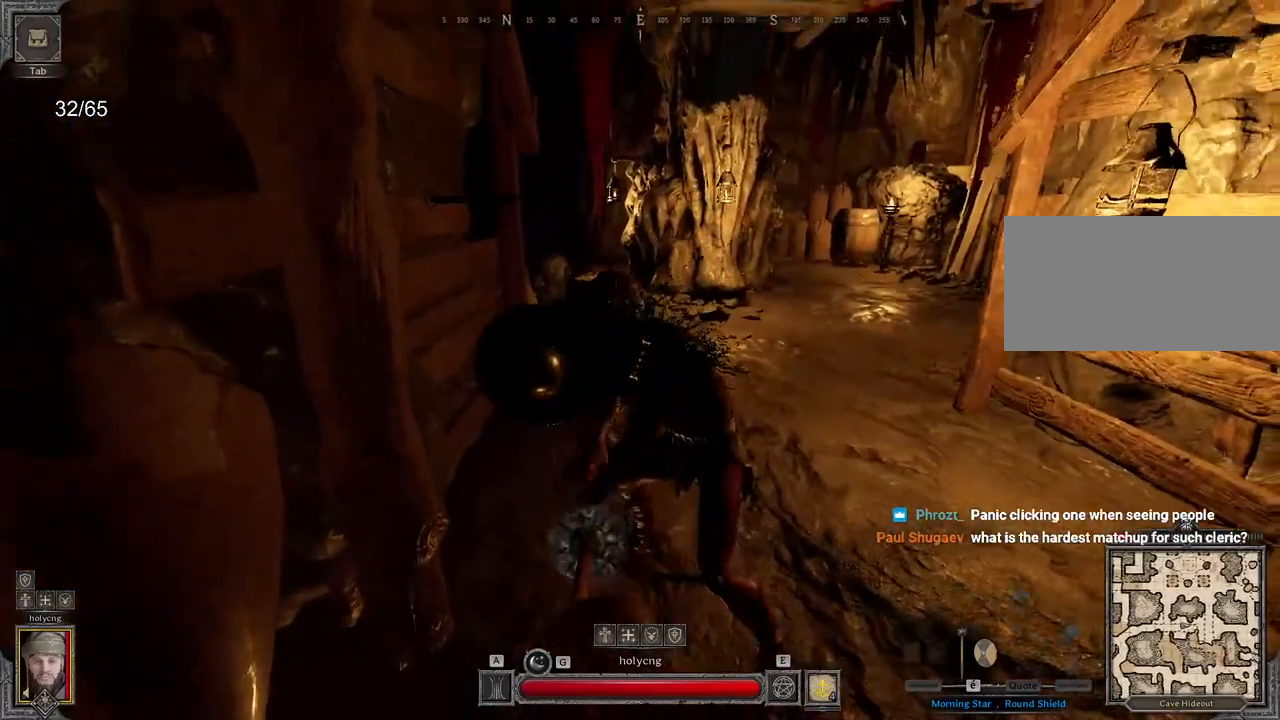
{"keys": ["a", "d", "s", "space"], "mouse": []}